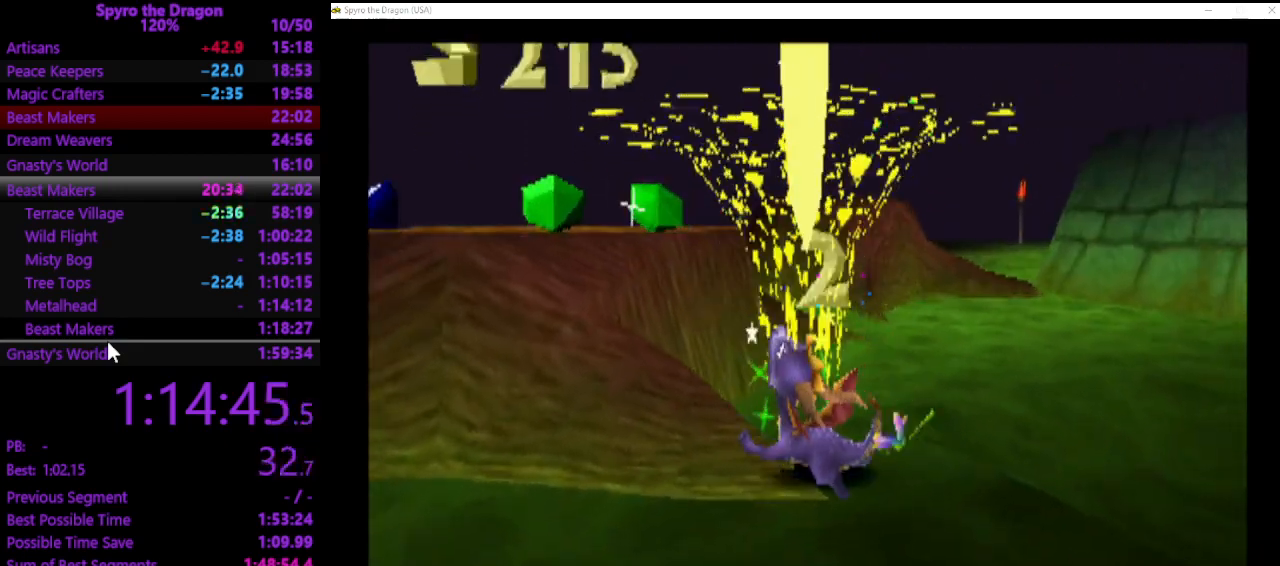
Gameplay with a controller (PlayStation layout); each line is a JSON object with the inputs held at the frame after it. "events" lists button and stick changes between this image and that frame as [ms after this image, input, new state], when the widget could be followed in between. Not read: CROSS right_stick.
{"buttons": [], "left_stick": "up-left", "events": [[67, "left_stick", "up-left"]]}
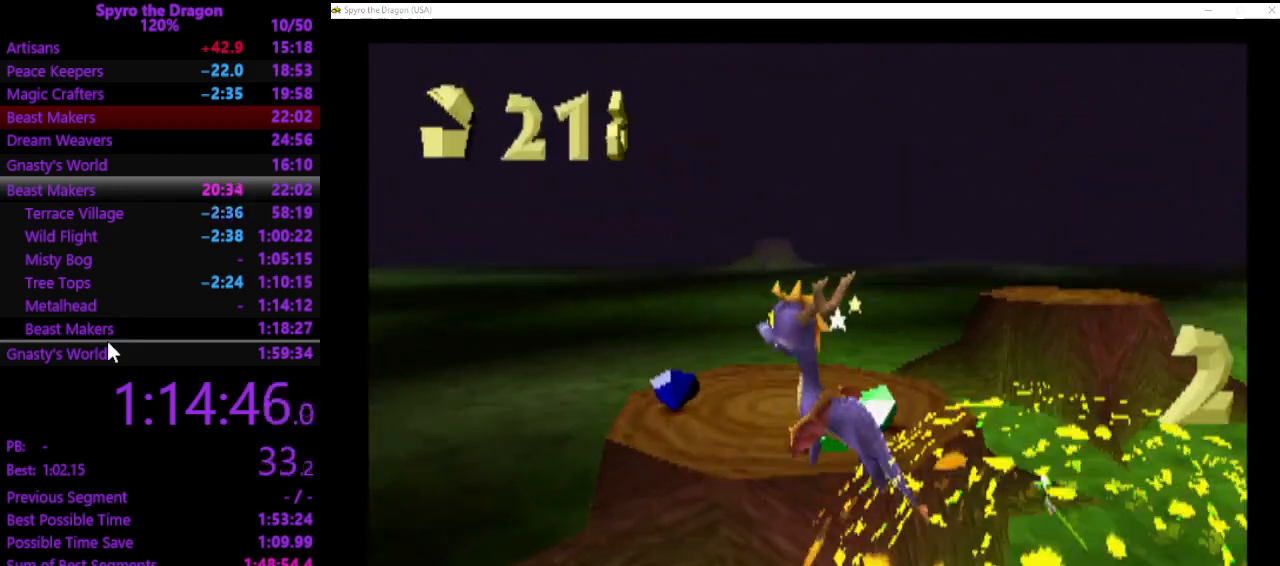
{"buttons": [], "left_stick": "up", "events": [[400, "left_stick", "up"]]}
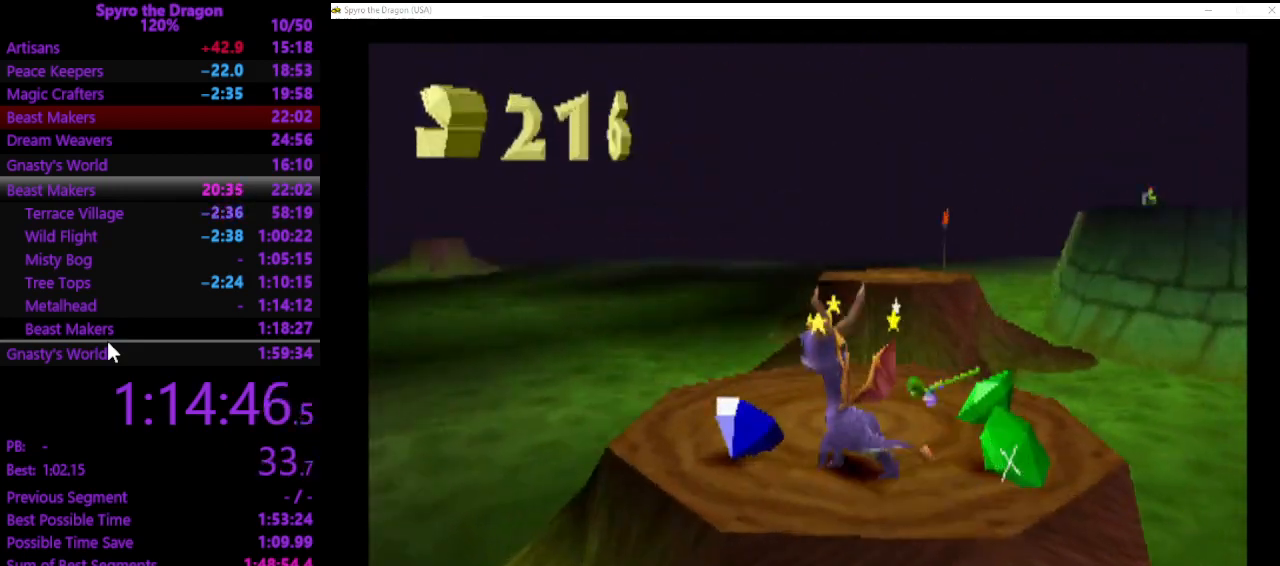
{"buttons": [], "left_stick": "up", "events": []}
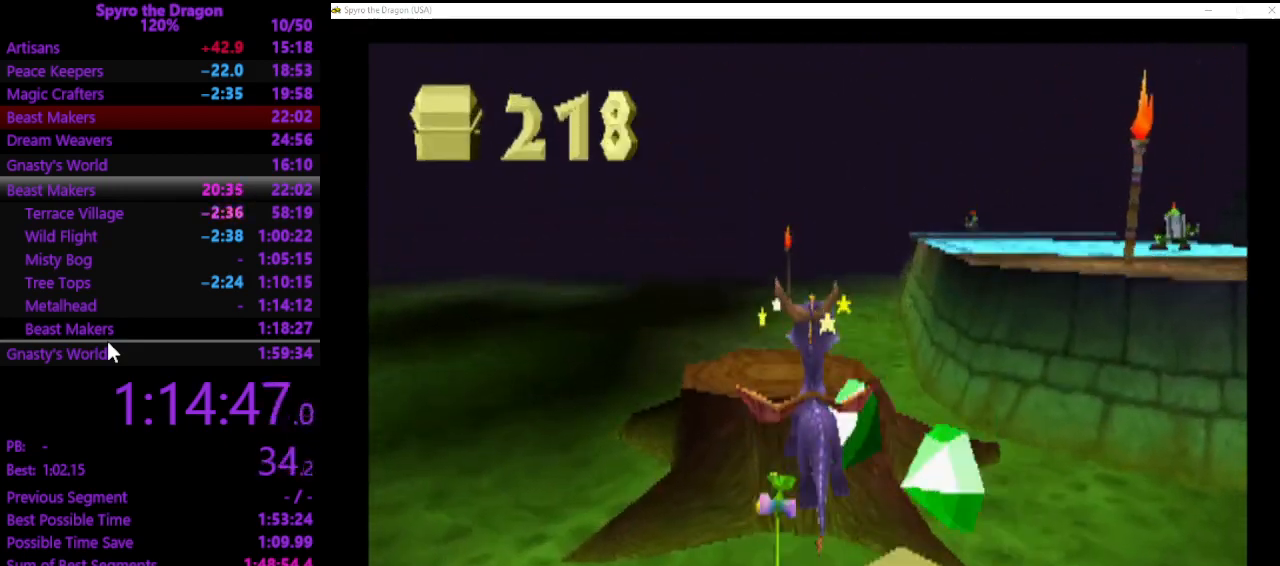
{"buttons": ["SQUARE"], "left_stick": "up", "events": [[333, "SQUARE", "down"]]}
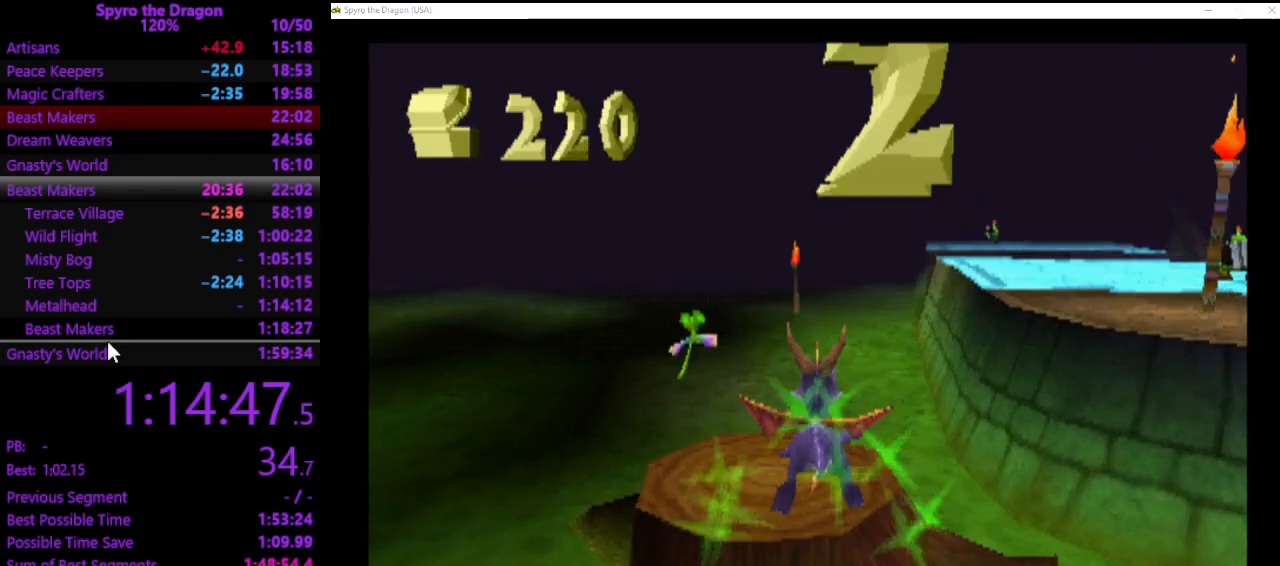
{"buttons": [], "left_stick": "up-right", "events": [[100, "SQUARE", "up"], [200, "left_stick", "up-right"]]}
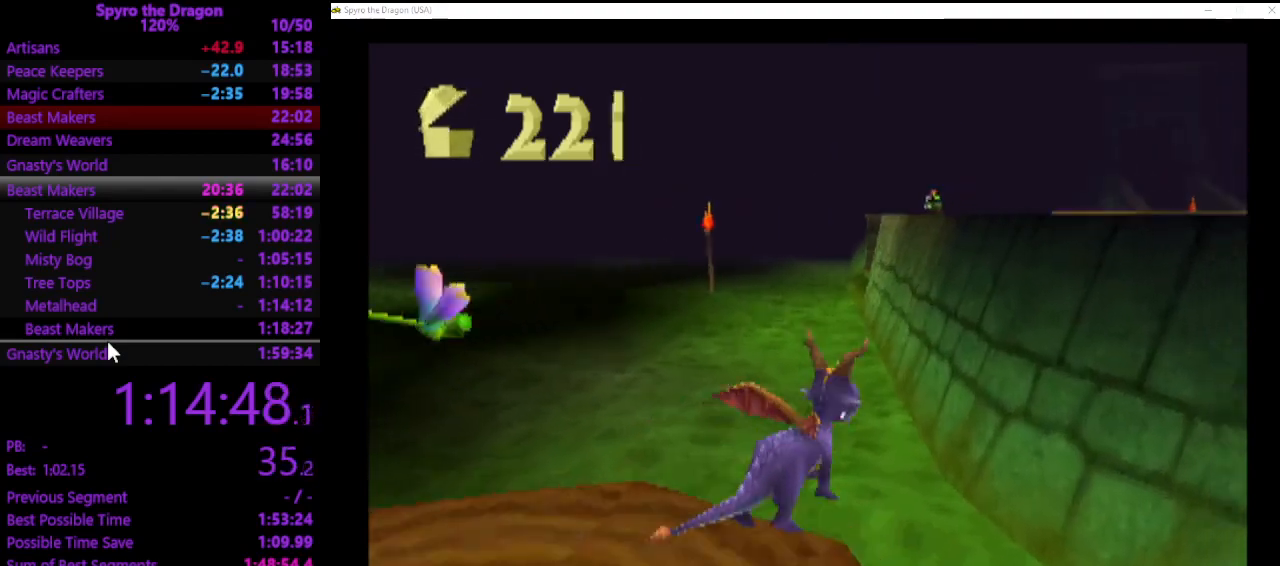
{"buttons": [], "left_stick": "up-right", "events": []}
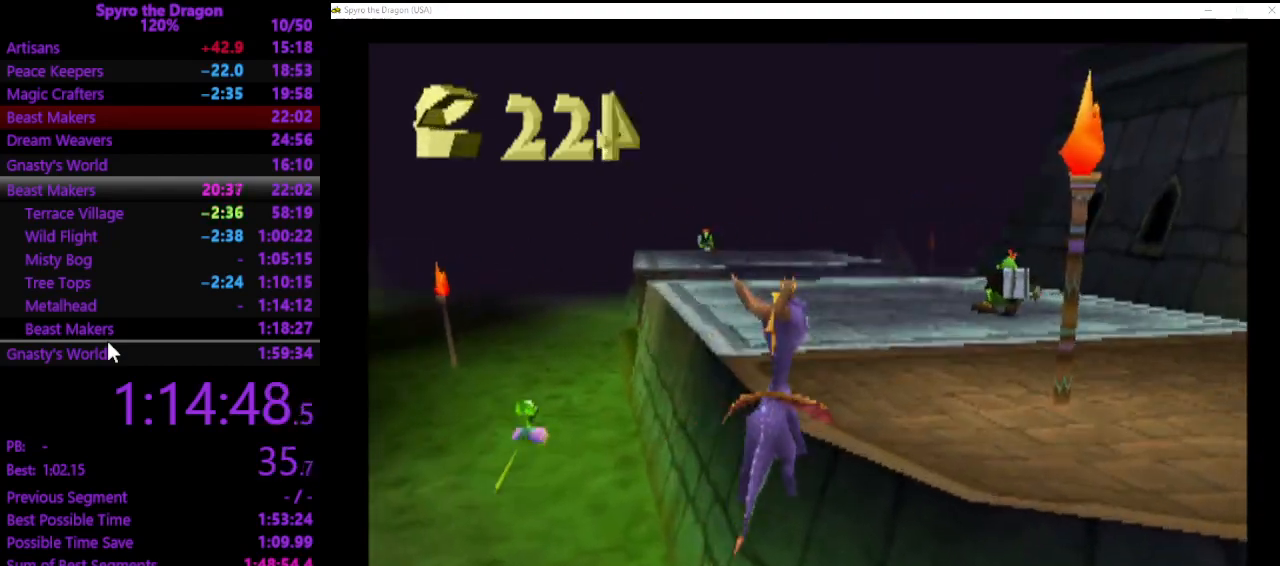
{"buttons": ["SQUARE"], "left_stick": "up", "events": [[100, "SQUARE", "down"], [167, "left_stick", "up"]]}
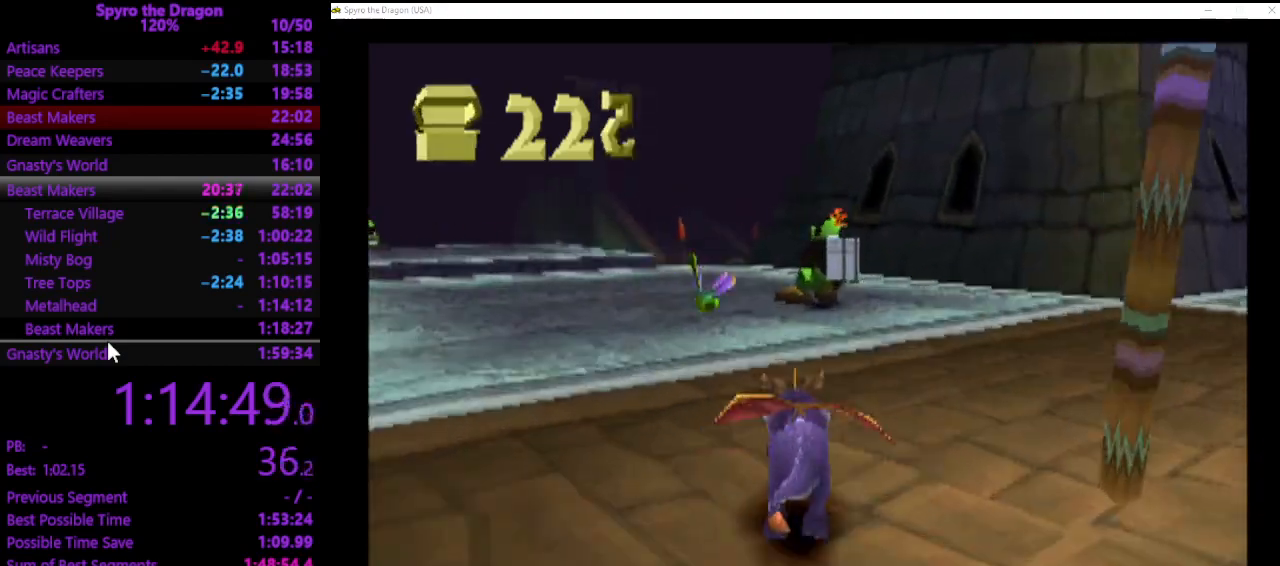
{"buttons": ["SQUARE"], "left_stick": "up-left", "events": [[500, "left_stick", "up-left"]]}
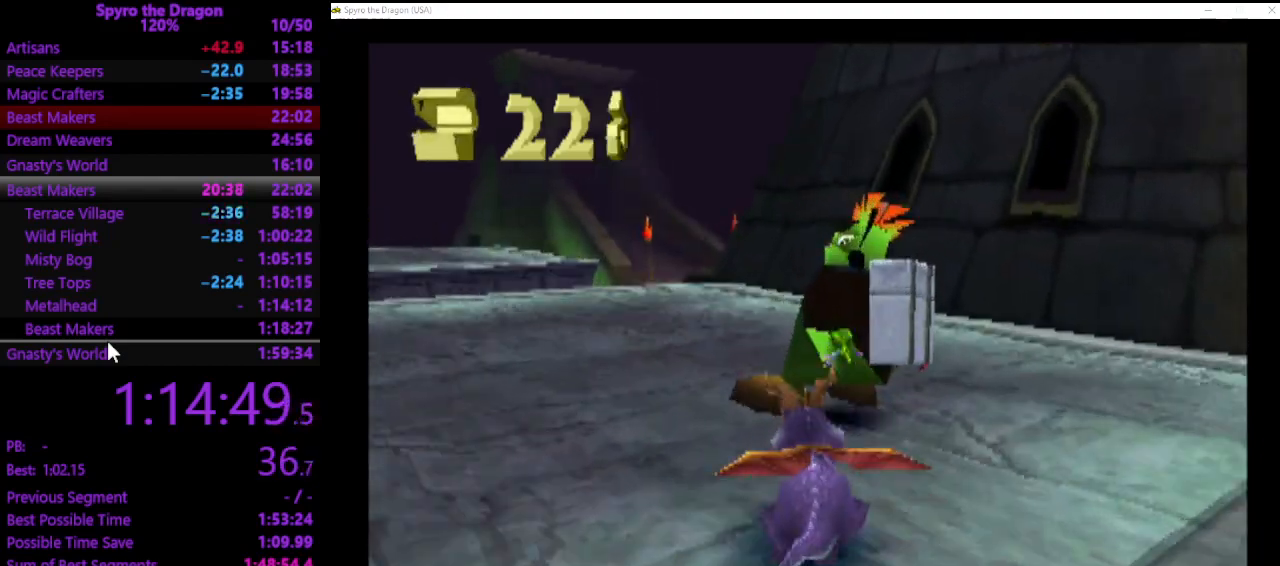
{"buttons": ["SQUARE"], "left_stick": "up-left", "events": [[333, "left_stick", "up"], [433, "left_stick", "up-left"]]}
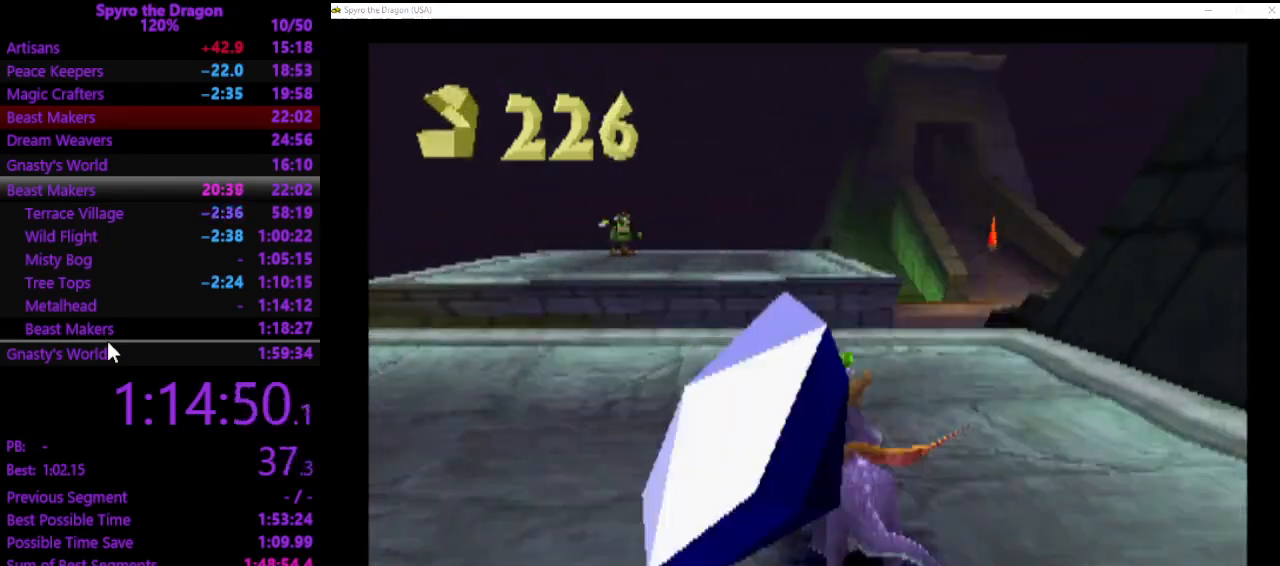
{"buttons": [], "left_stick": "center", "events": [[100, "left_stick", "up"], [300, "SQUARE", "up"], [400, "left_stick", "center"]]}
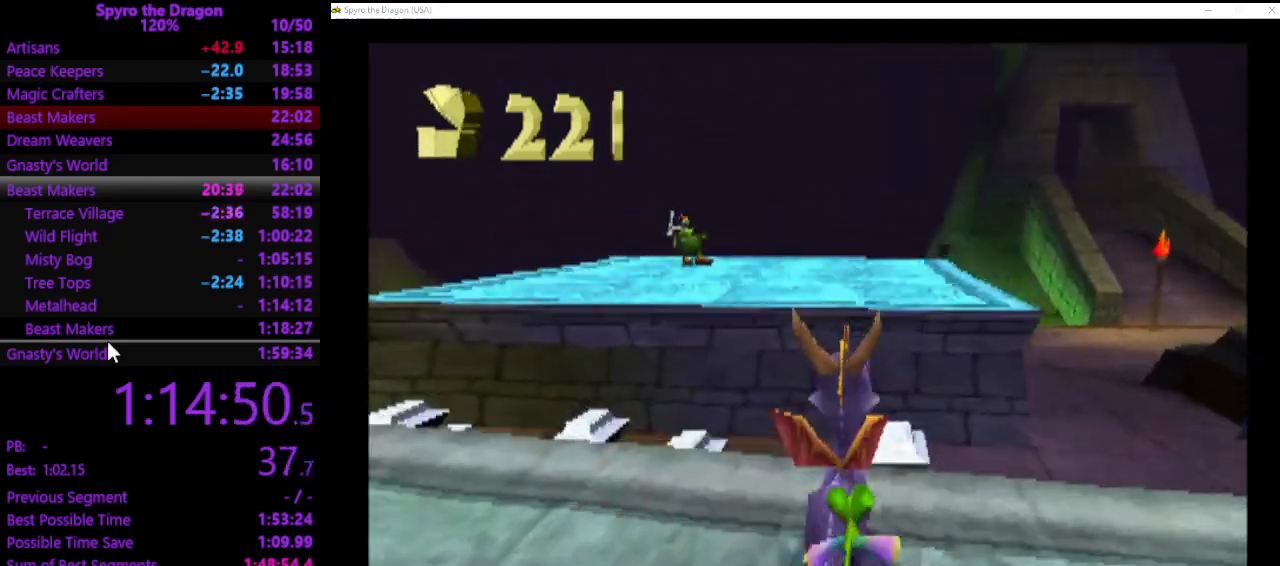
{"buttons": [], "left_stick": "up", "events": [[133, "left_stick", "up"], [300, "left_stick", "up-right"], [467, "left_stick", "up"]]}
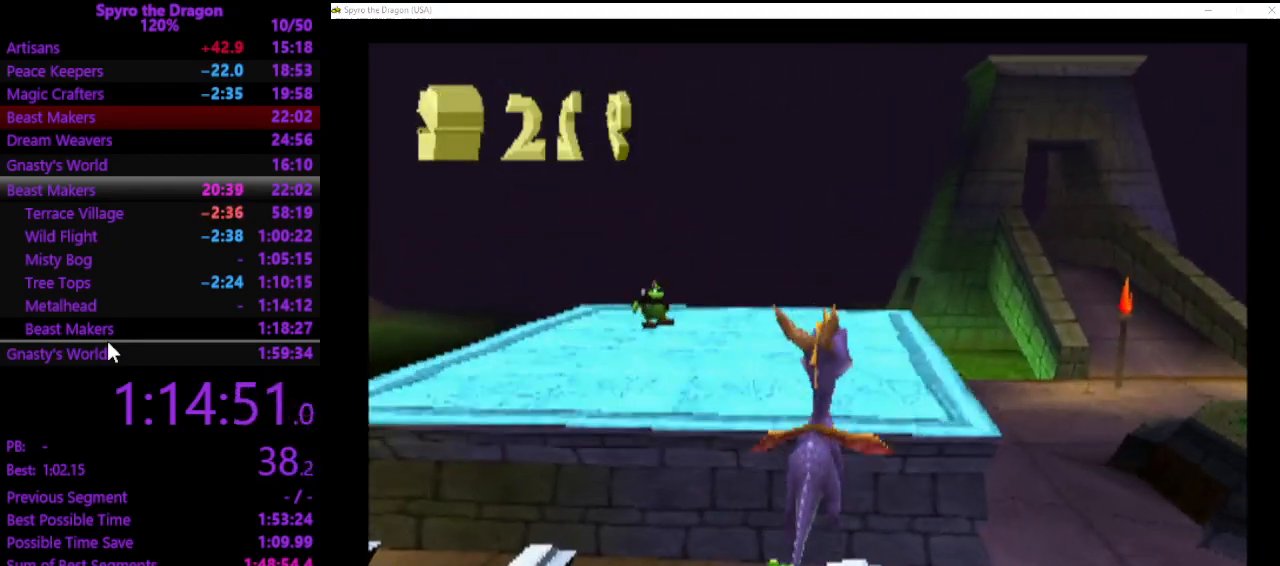
{"buttons": [], "left_stick": "up", "events": []}
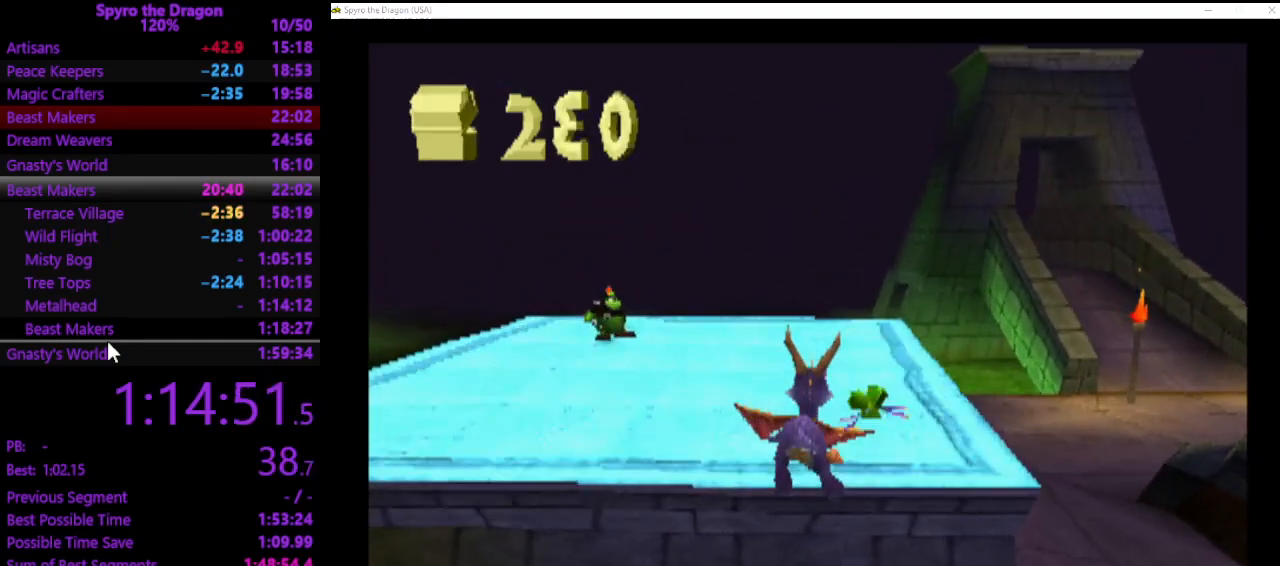
{"buttons": ["SQUARE"], "left_stick": "up", "events": [[400, "SQUARE", "down"]]}
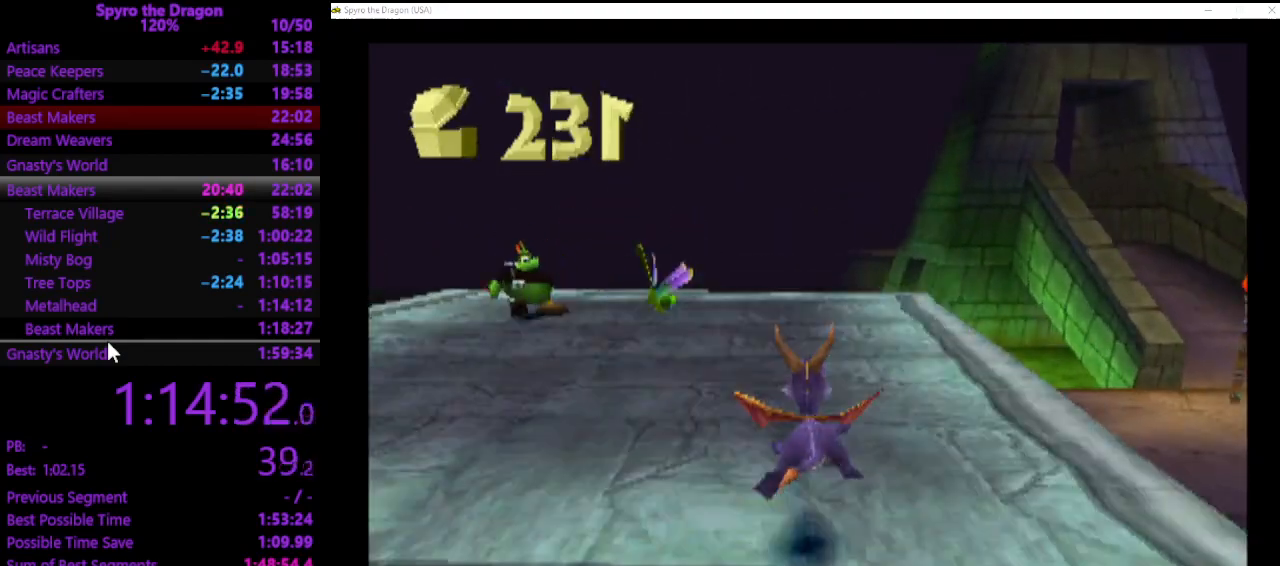
{"buttons": ["SQUARE"], "left_stick": "up-left", "events": [[67, "left_stick", "up-left"]]}
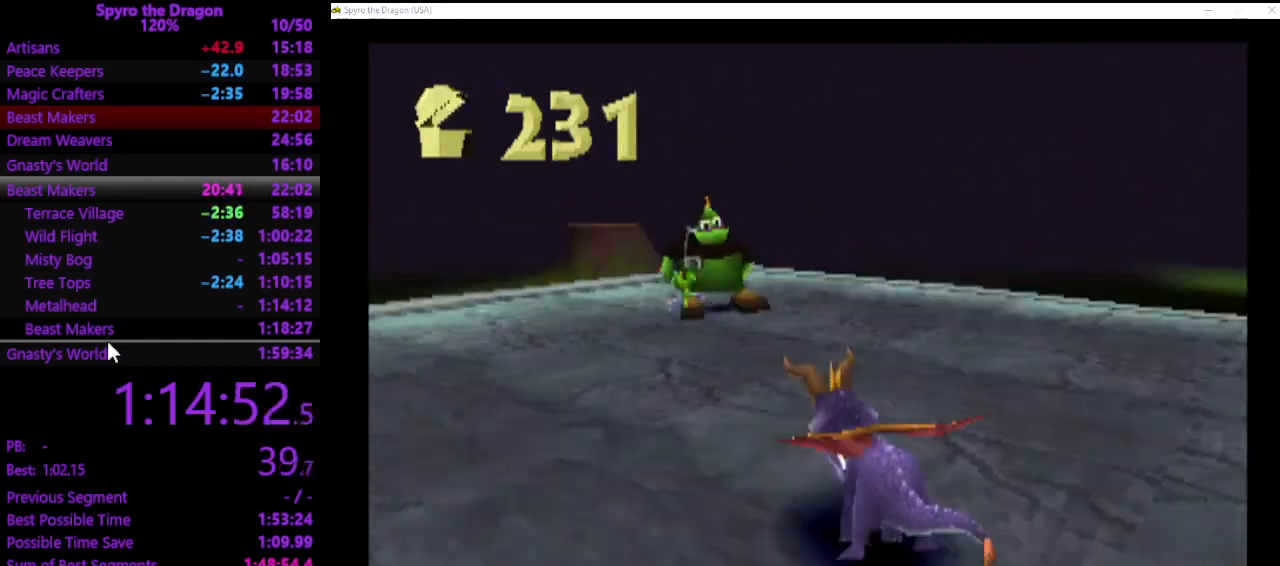
{"buttons": ["SQUARE"], "left_stick": "up-left", "events": [[67, "left_stick", "up"], [267, "left_stick", "up-left"]]}
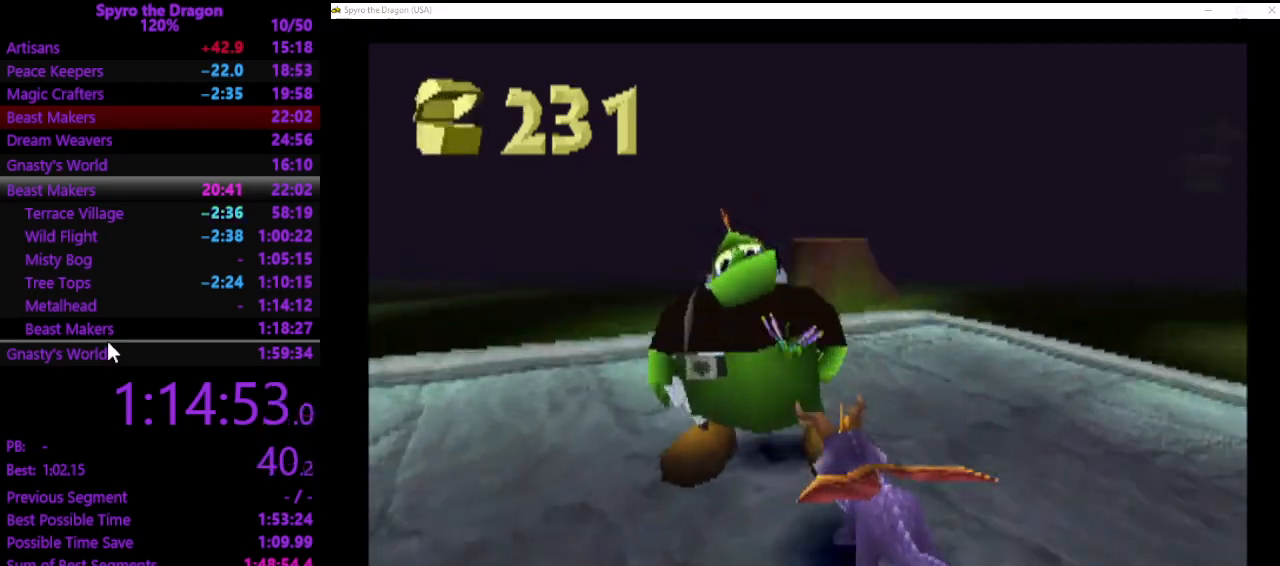
{"buttons": ["SQUARE"], "left_stick": "up-left", "events": [[167, "SQUARE", "up"], [333, "SQUARE", "down"]]}
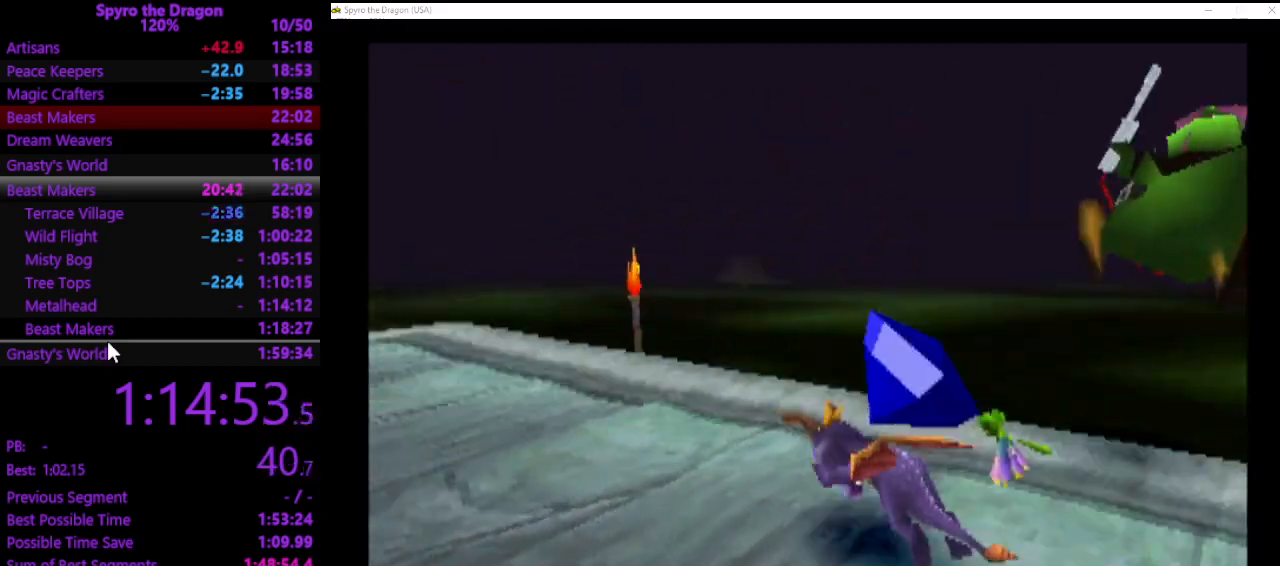
{"buttons": [], "left_stick": "up", "events": [[100, "SQUARE", "up"], [100, "left_stick", "up"]]}
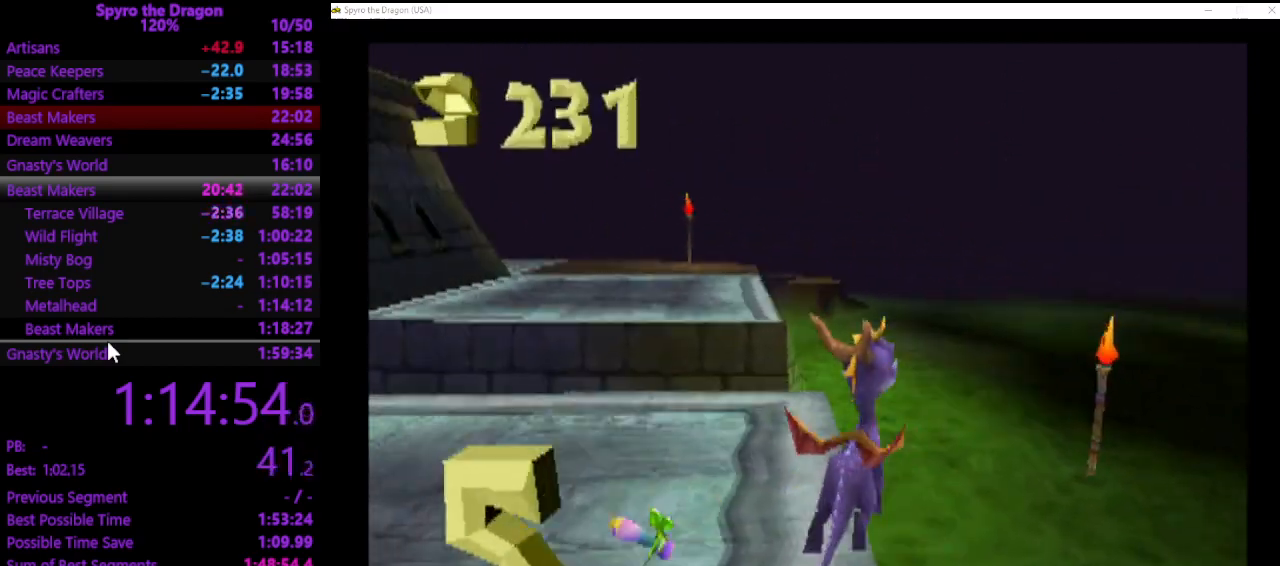
{"buttons": ["SQUARE"], "left_stick": "up-left", "events": [[333, "SQUARE", "down"], [400, "left_stick", "up-left"]]}
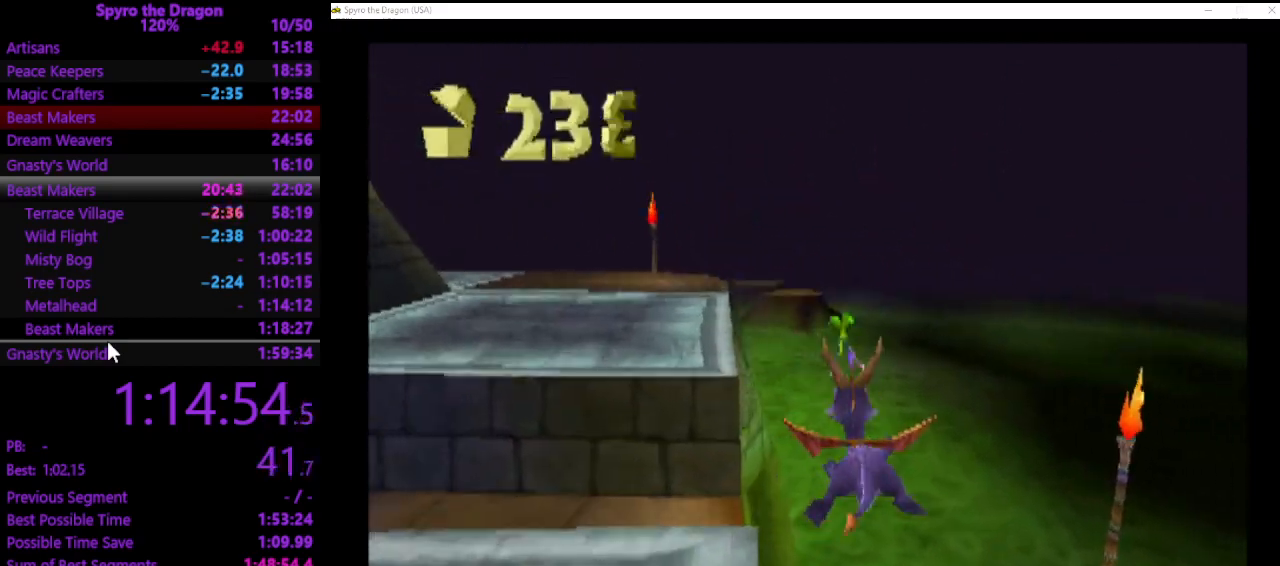
{"buttons": ["SQUARE"], "left_stick": "left", "events": [[67, "left_stick", "left"]]}
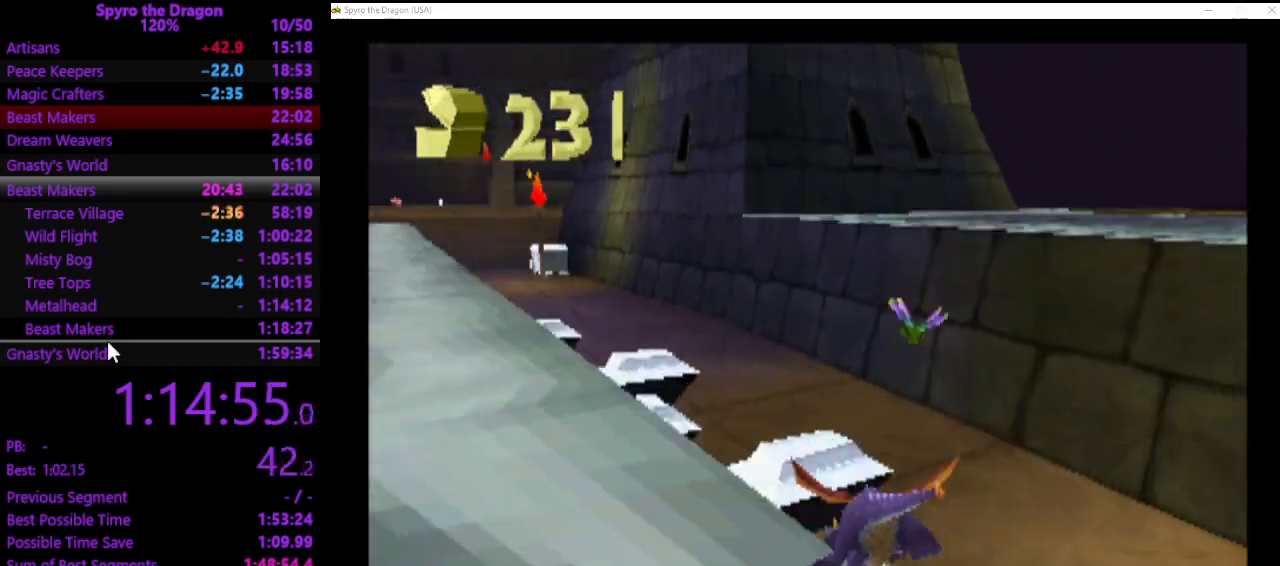
{"buttons": ["SQUARE"], "left_stick": "up-left", "events": [[167, "left_stick", "up-left"]]}
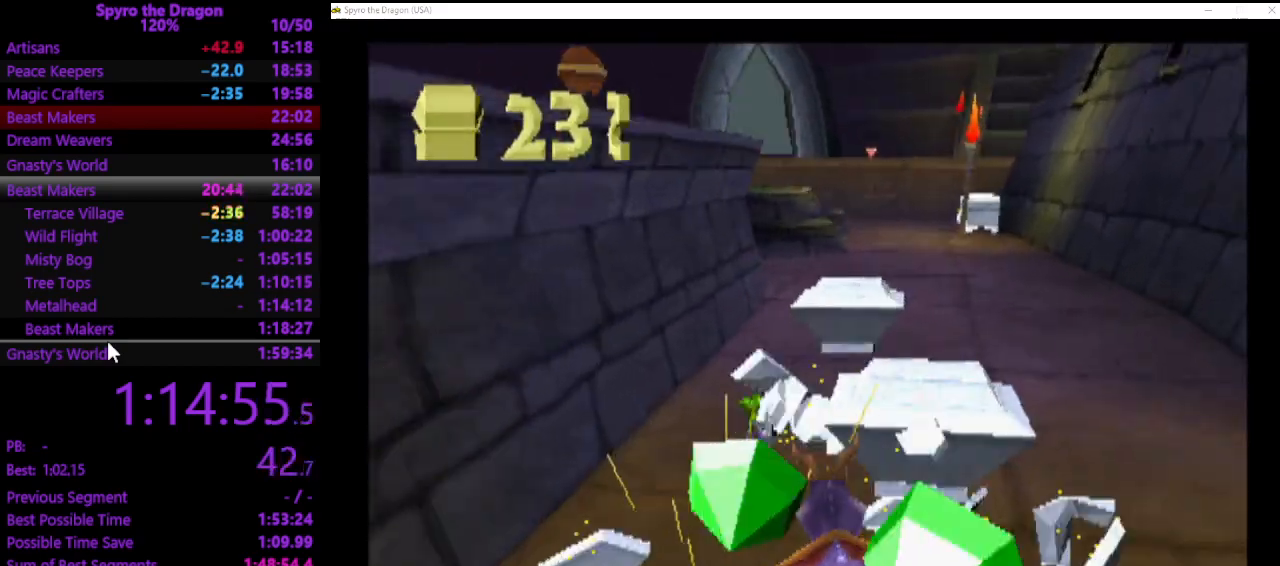
{"buttons": [], "left_stick": "down-right", "events": [[67, "left_stick", "up-right"], [400, "SQUARE", "up"], [433, "left_stick", "down-right"]]}
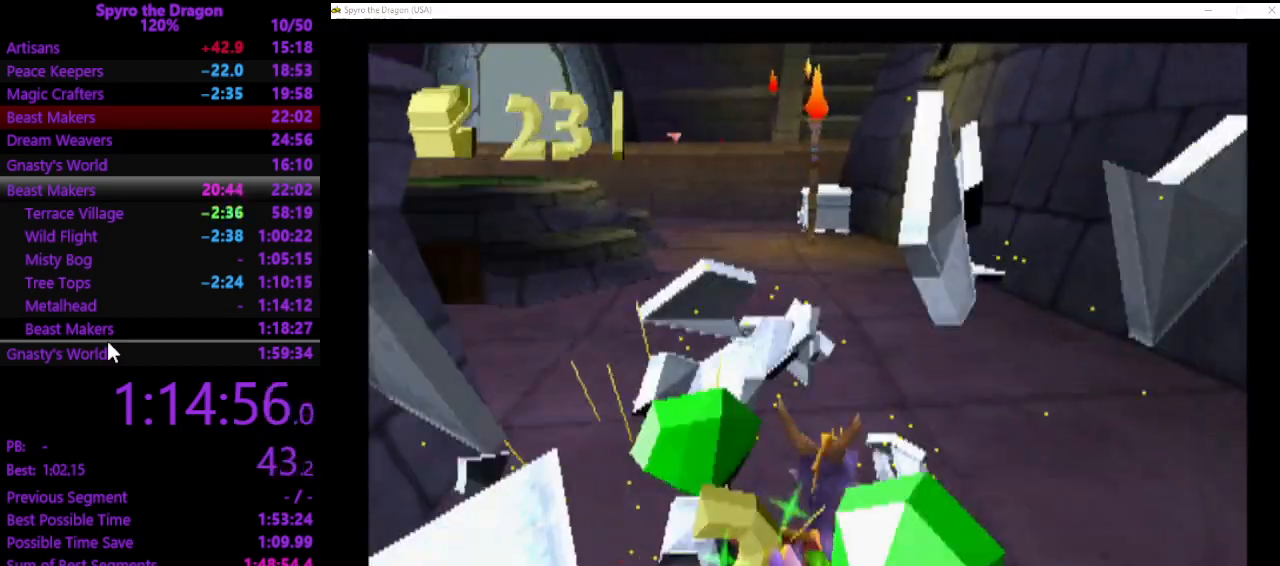
{"buttons": [], "left_stick": "down-right", "events": []}
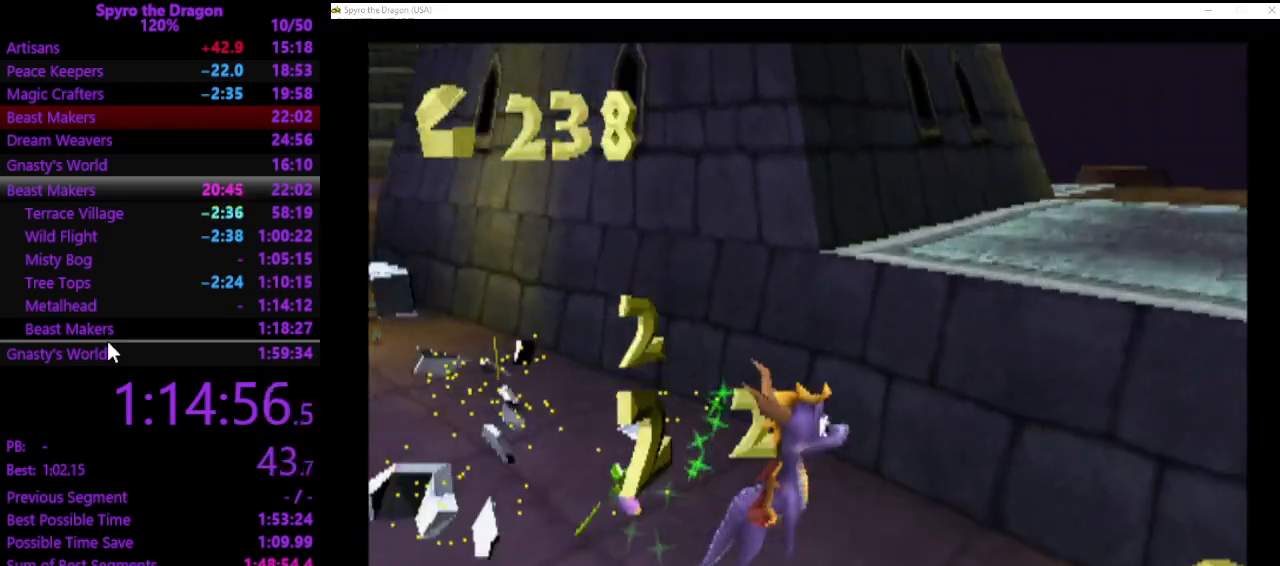
{"buttons": [], "left_stick": "right", "events": [[267, "left_stick", "right"]]}
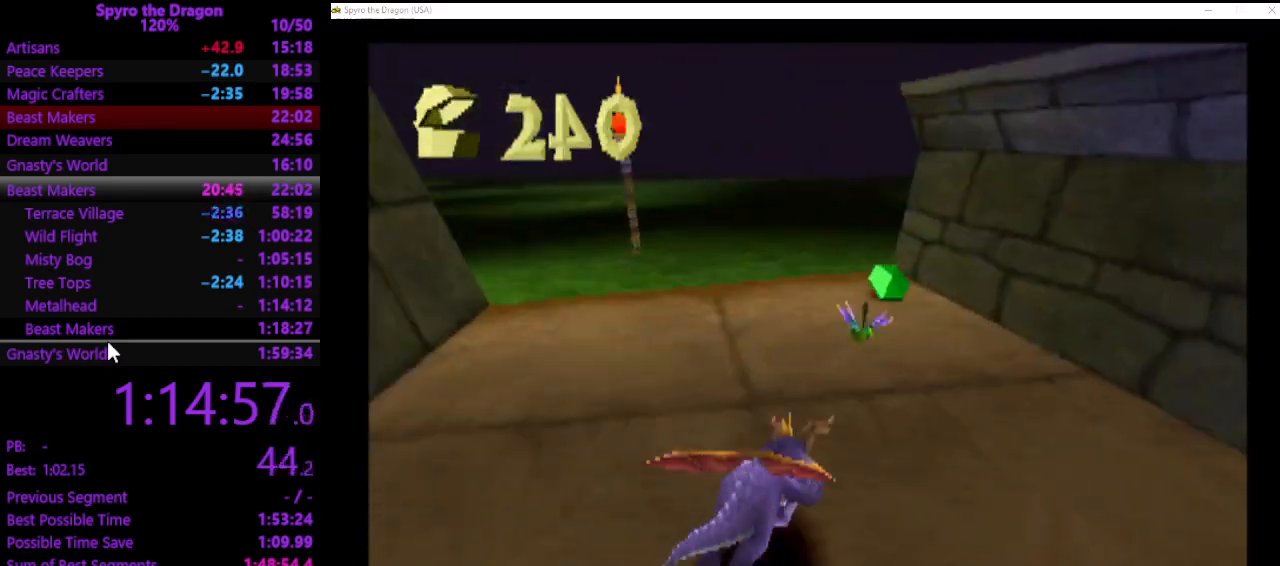
{"buttons": [], "left_stick": "down-right", "events": [[500, "left_stick", "down-right"]]}
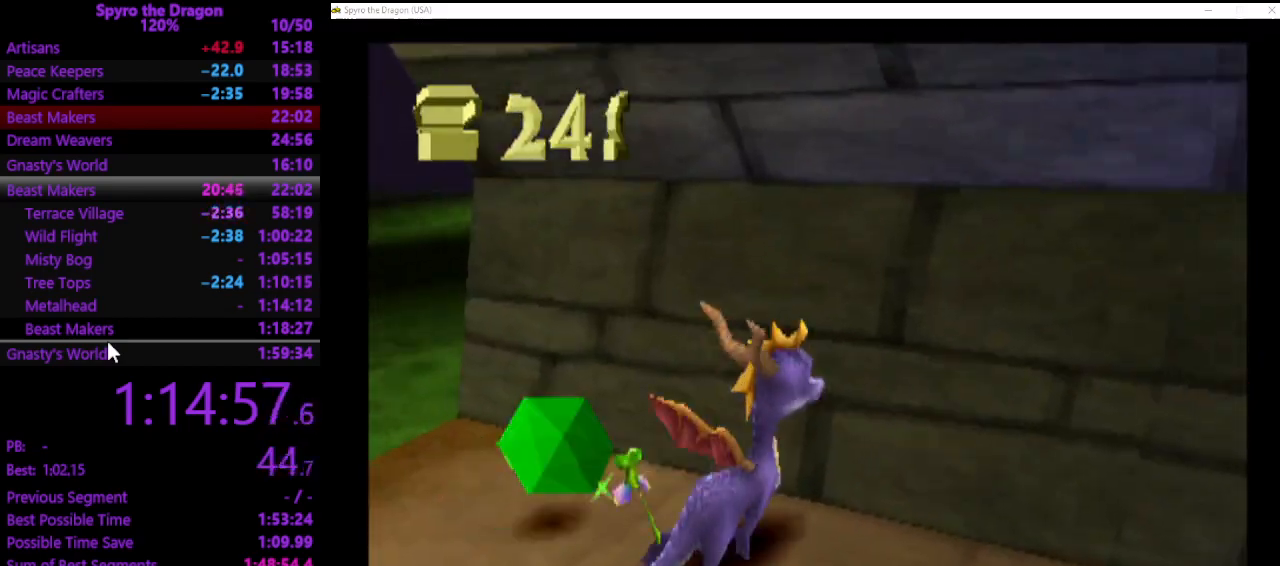
{"buttons": ["SQUARE"], "left_stick": "up-right", "events": [[267, "left_stick", "right"], [433, "left_stick", "up-right"], [500, "SQUARE", "down"]]}
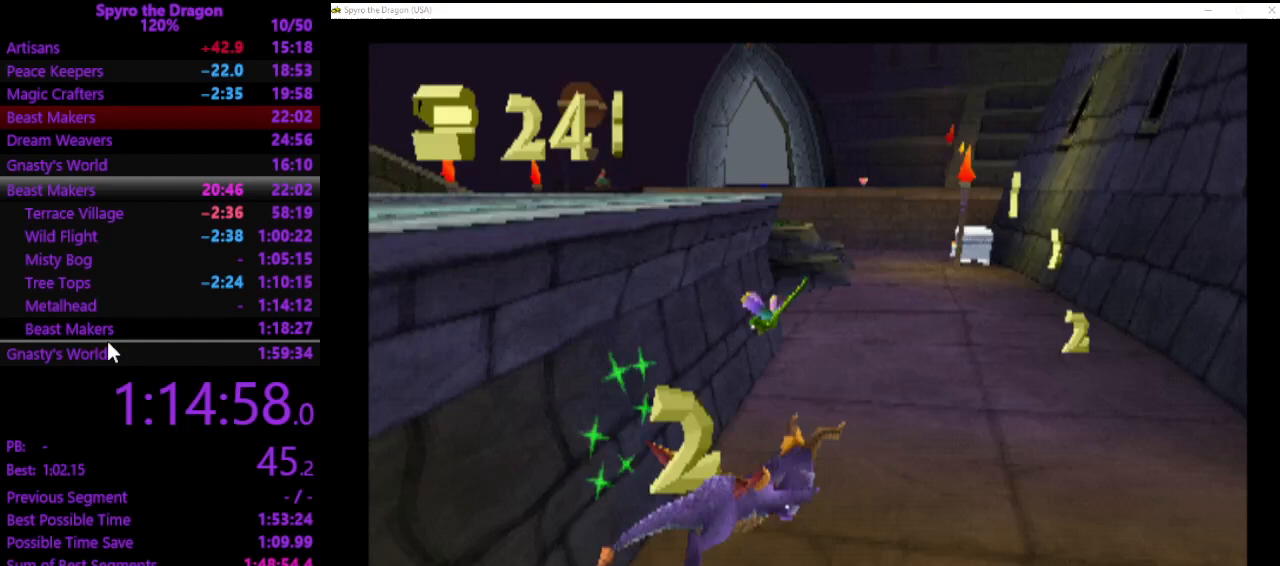
{"buttons": ["SQUARE"], "left_stick": "up-left", "events": [[67, "left_stick", "up"], [467, "left_stick", "up-left"]]}
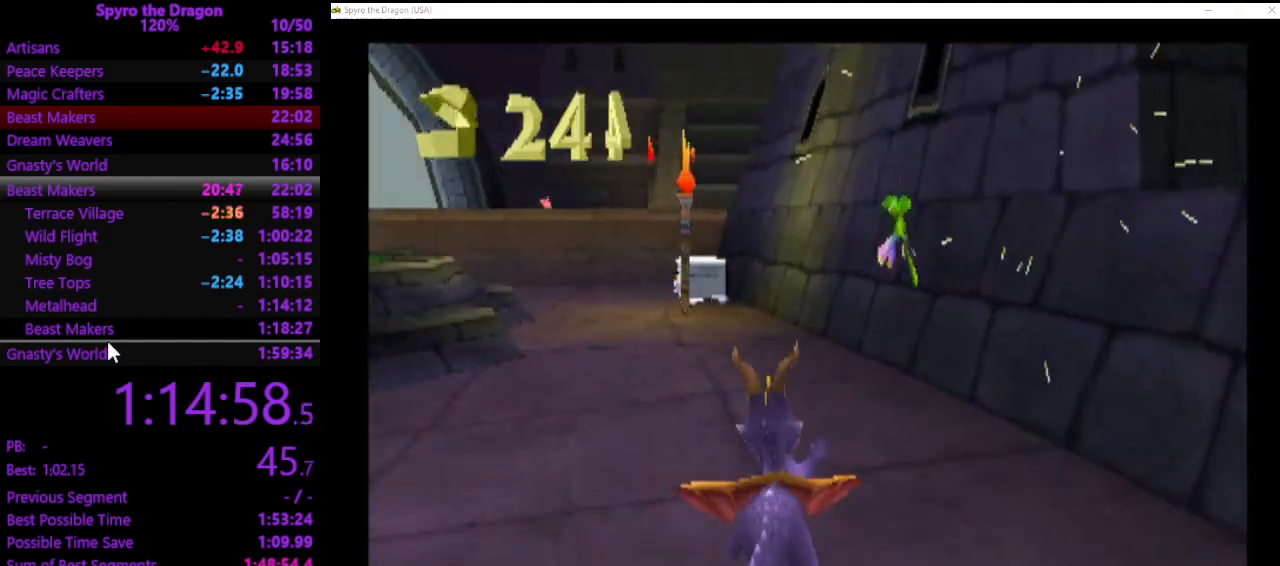
{"buttons": ["SQUARE"], "left_stick": "up", "events": [[167, "left_stick", "up"]]}